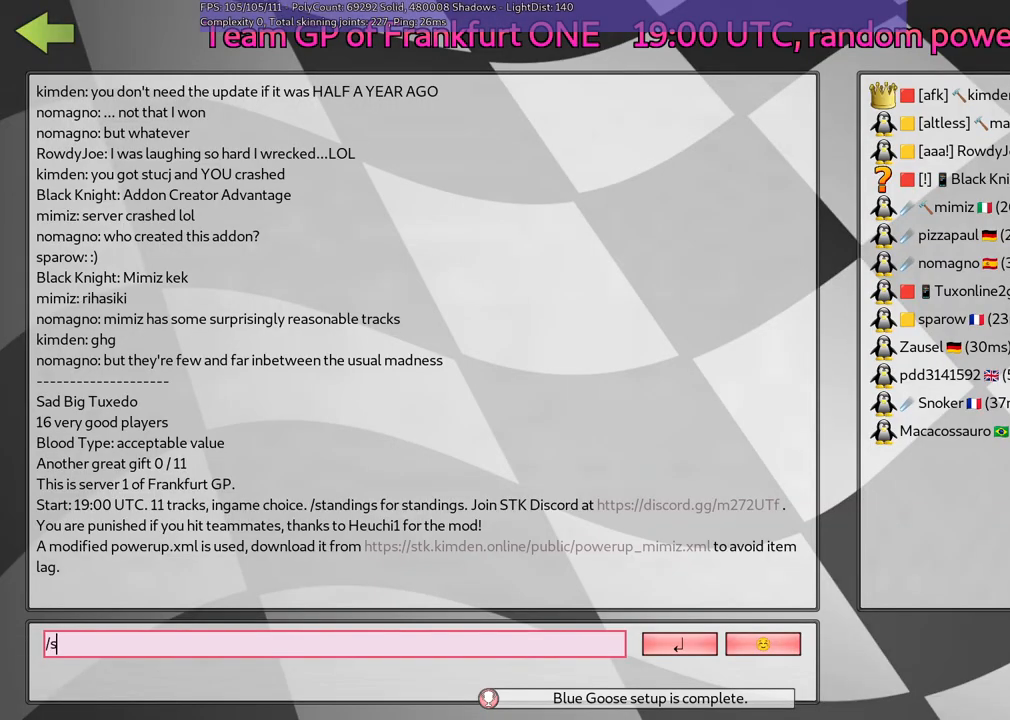
Gameplay with keyboard; each line is a JSON object with the keys held at the frame after it. "events" lists presses ("down") and releases ("up") of ".", "/", "alt_r", "b", "c", "comma", "ctrl_r", "d", "down", "f", "g", "h", "j", "k", "l", "left", "m", "n", "quote", "return", "right", "semicolon", "shift_r", "space", "super", "up" and "v" between this image and that frame as [ms after this image, input, new state], when the widget could be followed in between. No other keys are recorded. Mouse input is not recorded.
{"keys": [], "events": [[300, "n", "down"], [400, "d", "down"], [400, "n", "up"], [500, "d", "up"]]}
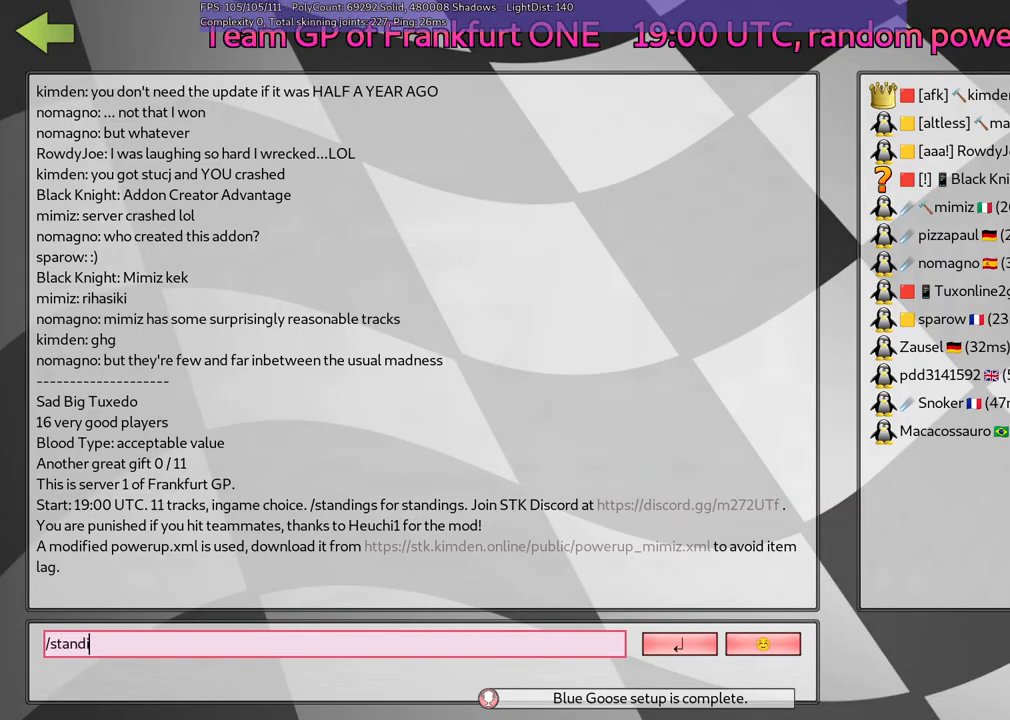
{"keys": ["l"], "events": [[33, "n", "down"], [83, "g", "down"], [183, "n", "up"], [233, "g", "up"], [283, "space", "down"], [383, "space", "up"], [466, "l", "down"]]}
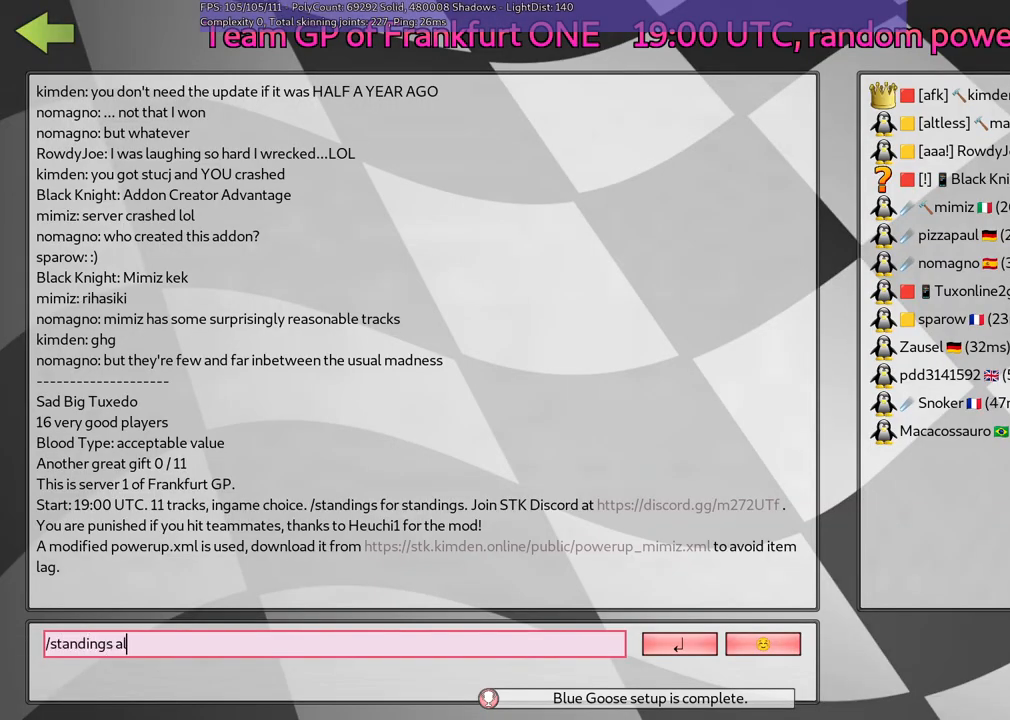
{"keys": [], "events": [[66, "l", "up"], [116, "l", "down"], [216, "l", "up"], [350, "return", "down"], [450, "return", "up"]]}
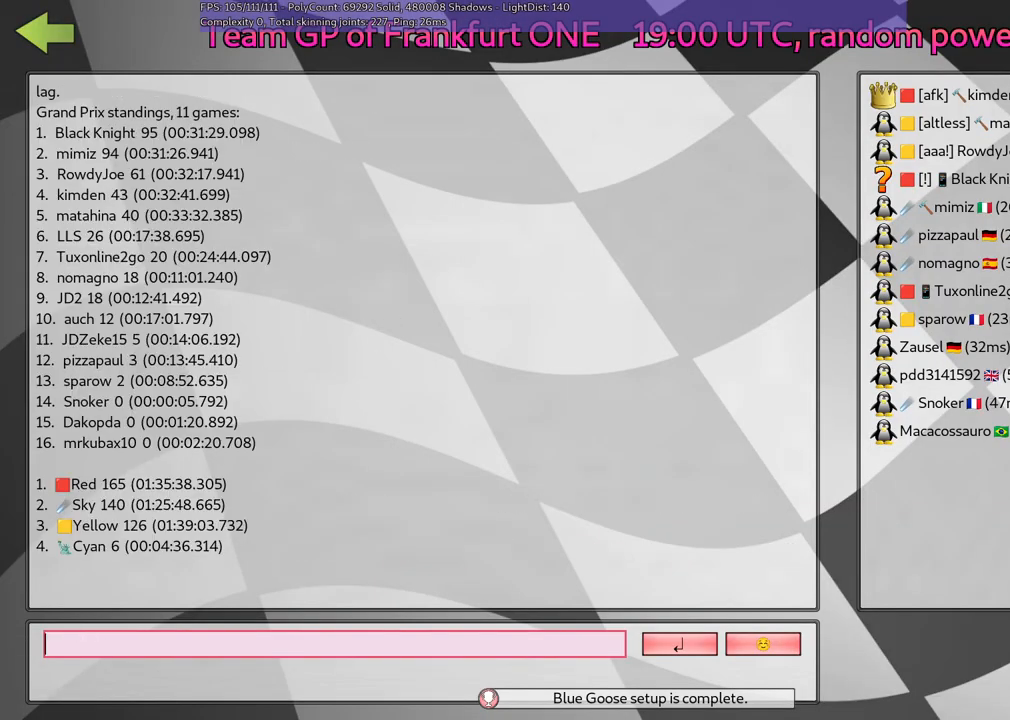
{"keys": ["g"], "events": [[433, "g", "down"]]}
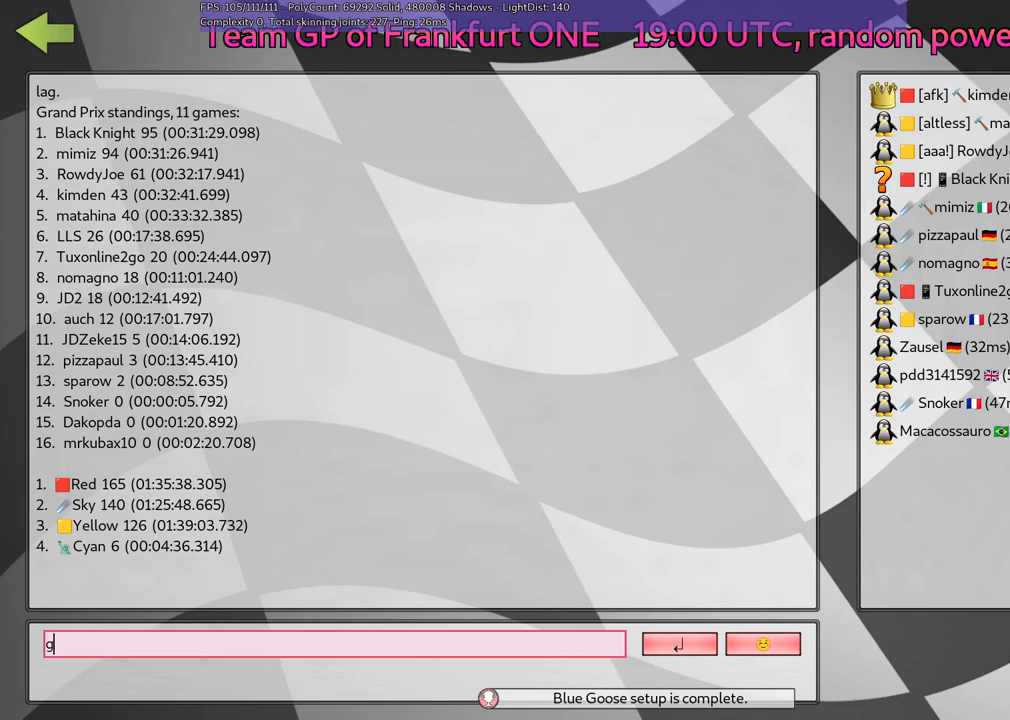
{"keys": [], "events": [[16, "g", "up"], [116, "g", "down"], [266, "g", "up"], [300, "return", "down"], [400, "return", "up"]]}
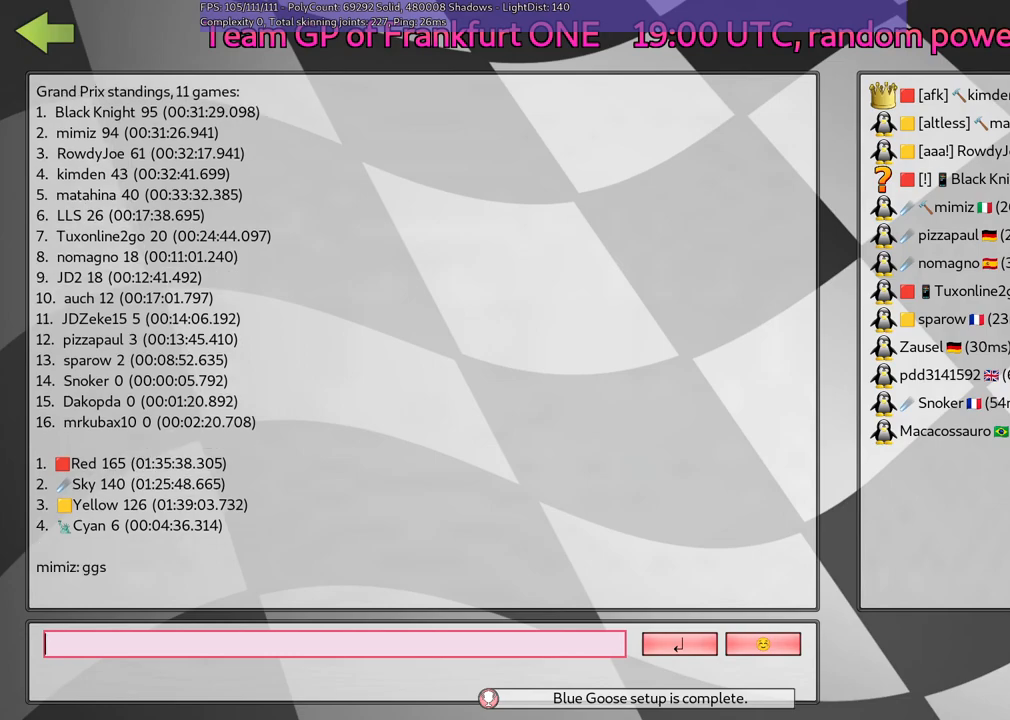
{"keys": [], "events": []}
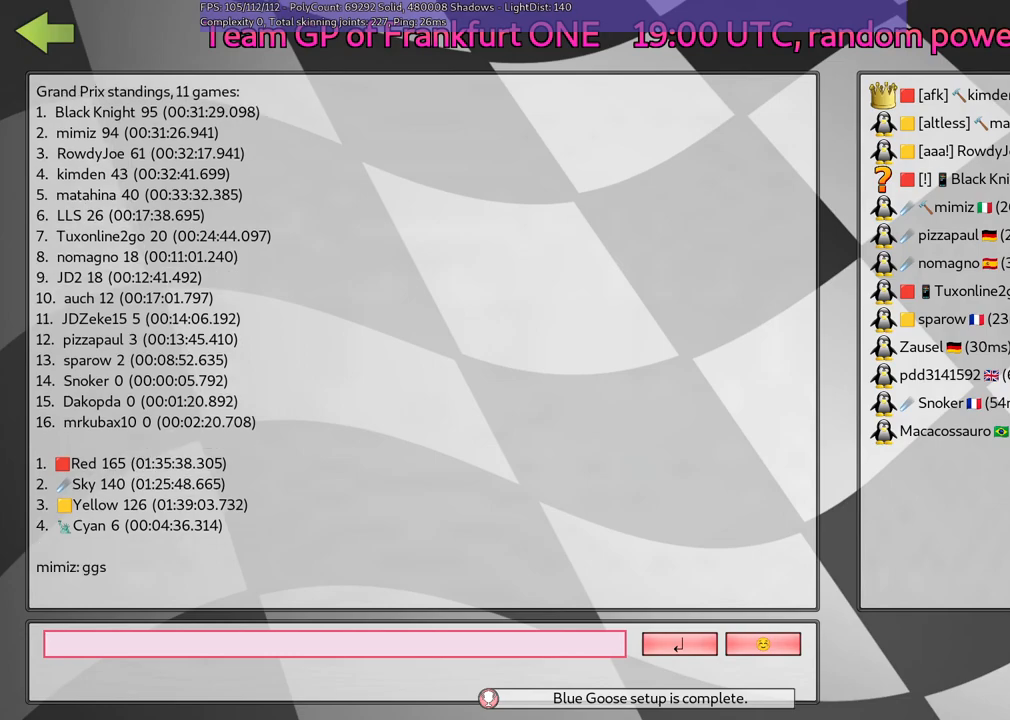
{"keys": [], "events": []}
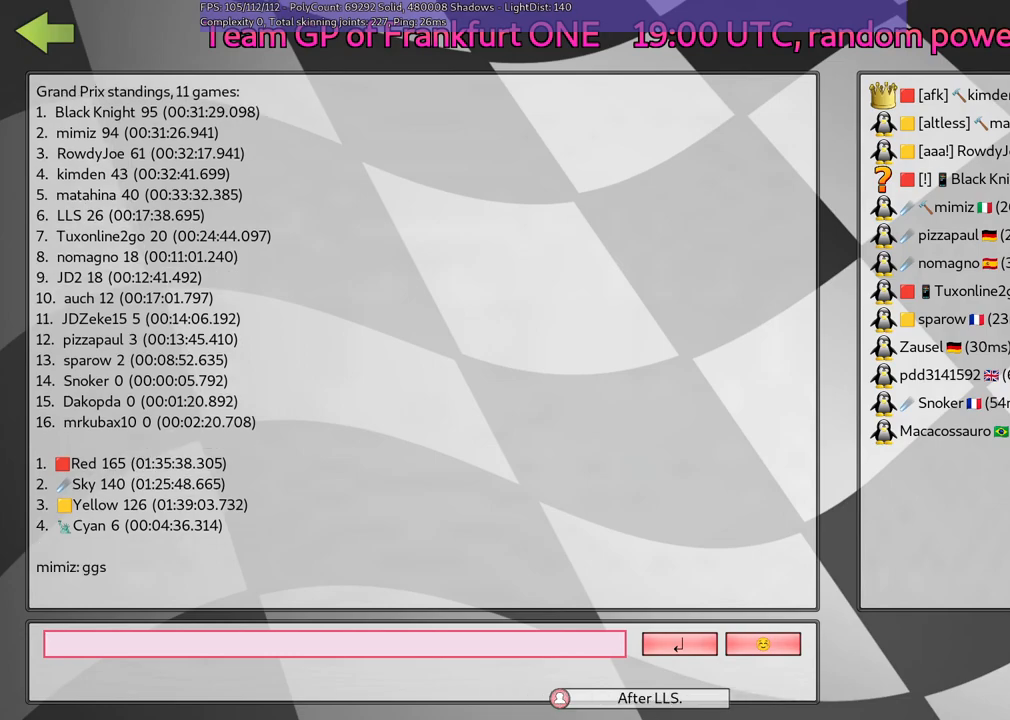
{"keys": [], "events": []}
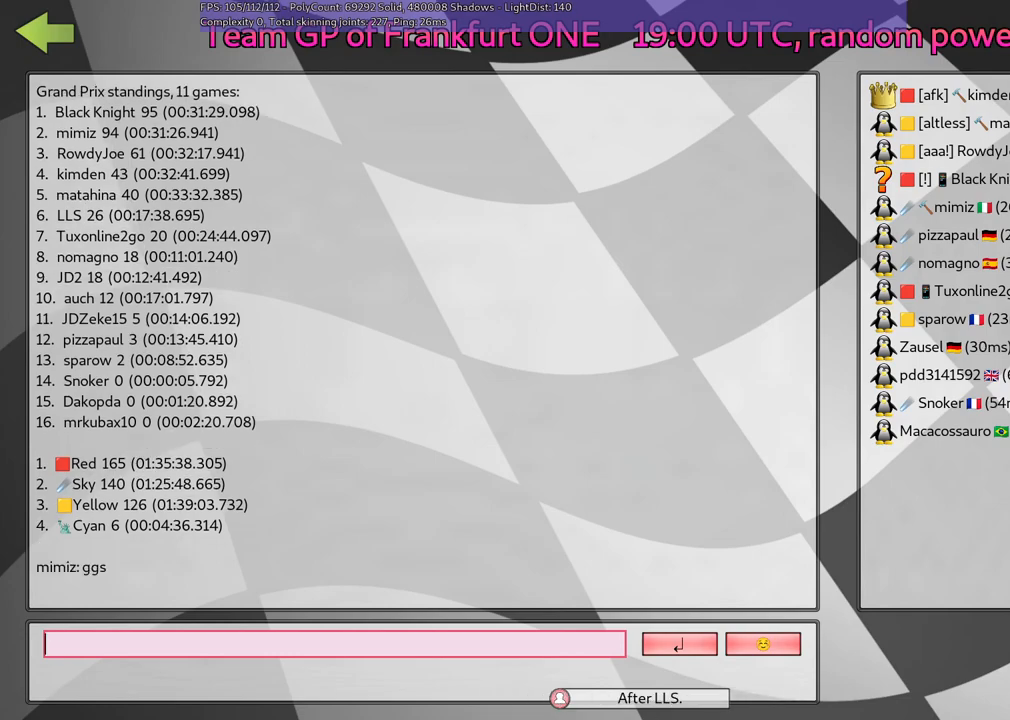
{"keys": [], "events": []}
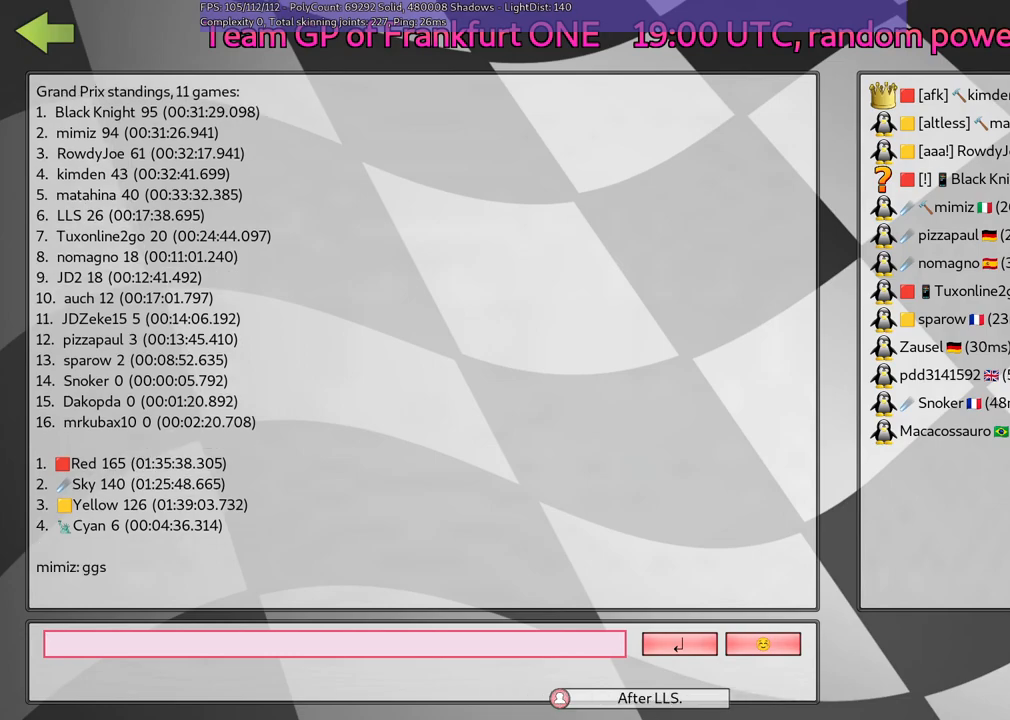
{"keys": [], "events": []}